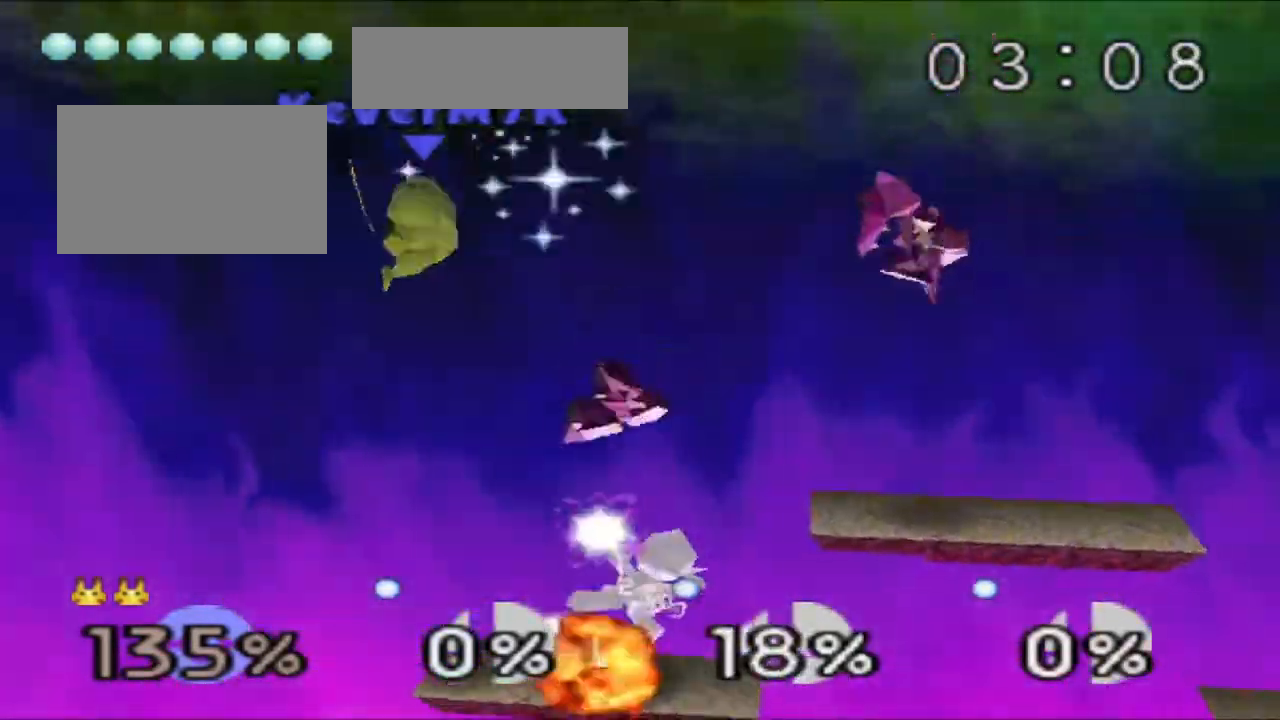
Gameplay with a controller (Nintendo layout); each line is a JSON object with the inputs held at the frame after it. "events" lists button and stick changes between this image and that frame as [ms after this image, input, new state], when the widget could be followed in between. Not read: L3 R3.
{"buttons": [], "left_stick": "right", "events": [[117, "C_UP", "down"], [133, "C_UP", "up"]]}
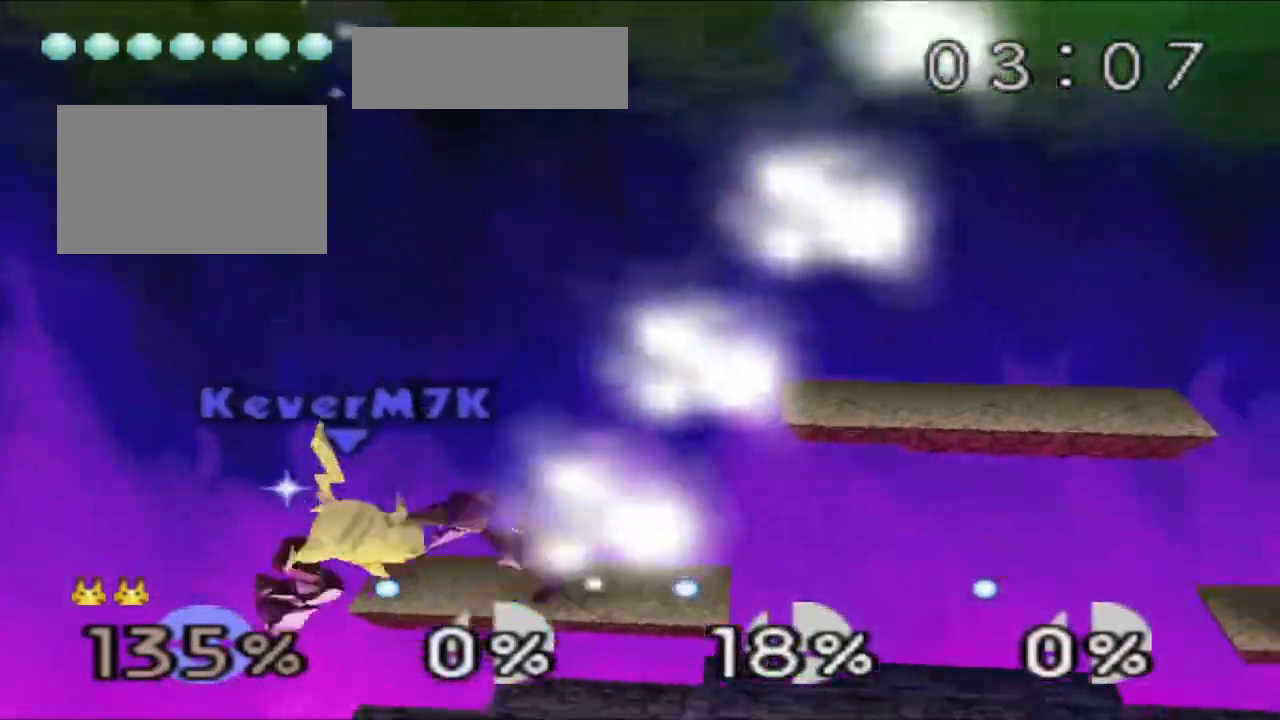
{"buttons": ["C_RIGHT"], "left_stick": "right", "events": [[417, "C_RIGHT", "down"]]}
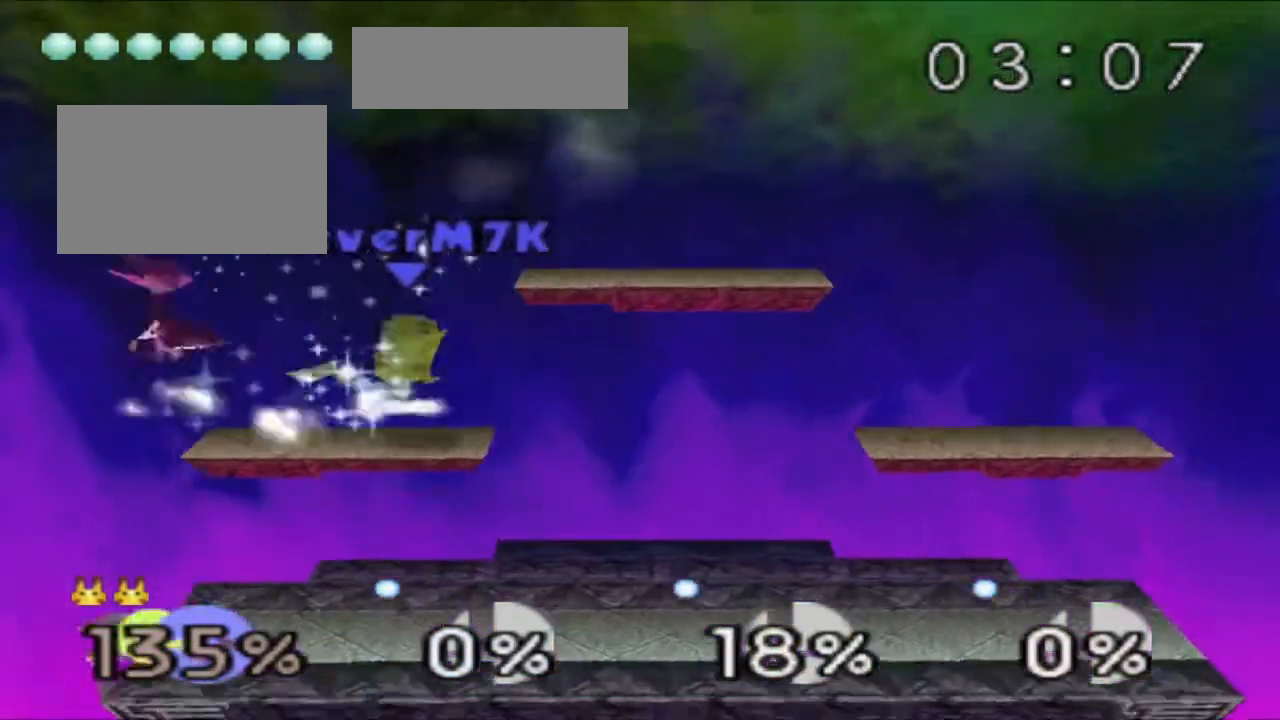
{"buttons": [], "left_stick": "center", "events": [[83, "C_RIGHT", "up"], [233, "left_stick", "center"], [283, "left_stick", "left"], [417, "left_stick", "center"]]}
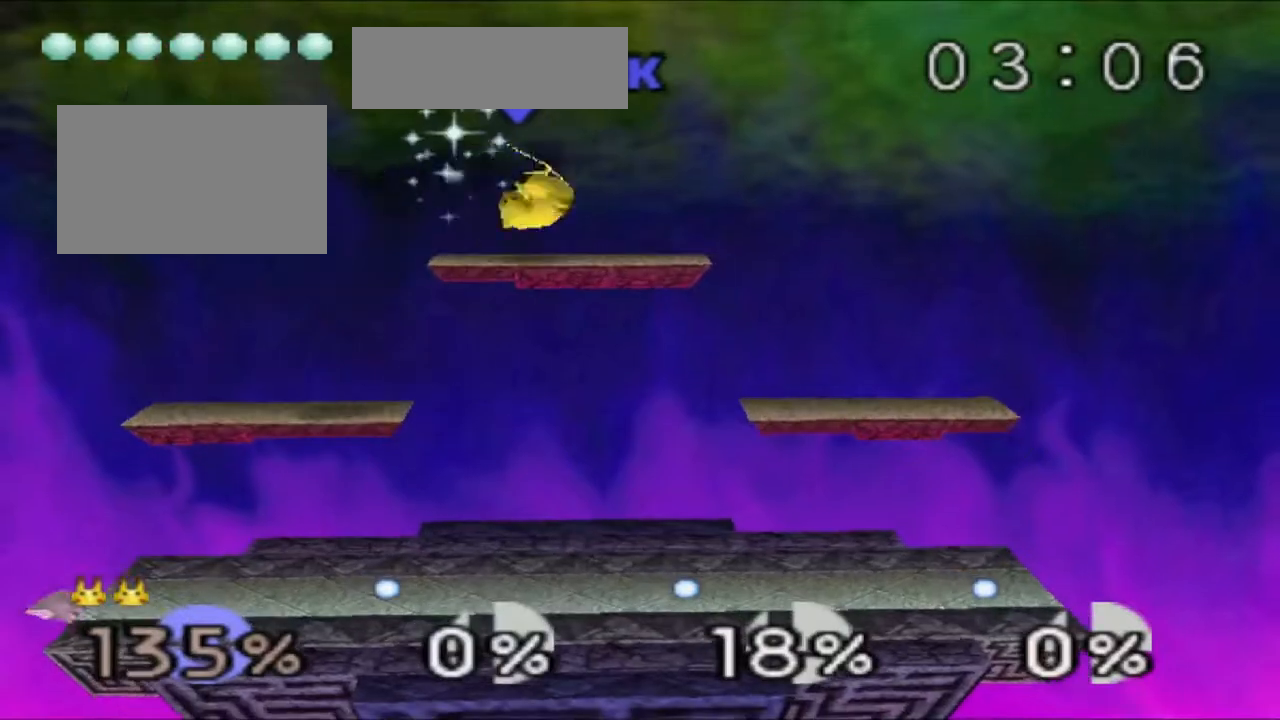
{"buttons": [], "left_stick": "down", "events": [[134, "B", "down"], [134, "left_stick", "down"], [184, "B", "up"], [217, "B", "down"], [284, "B", "up"], [334, "B", "down"], [367, "B", "up"], [434, "B", "down"], [484, "B", "up"]]}